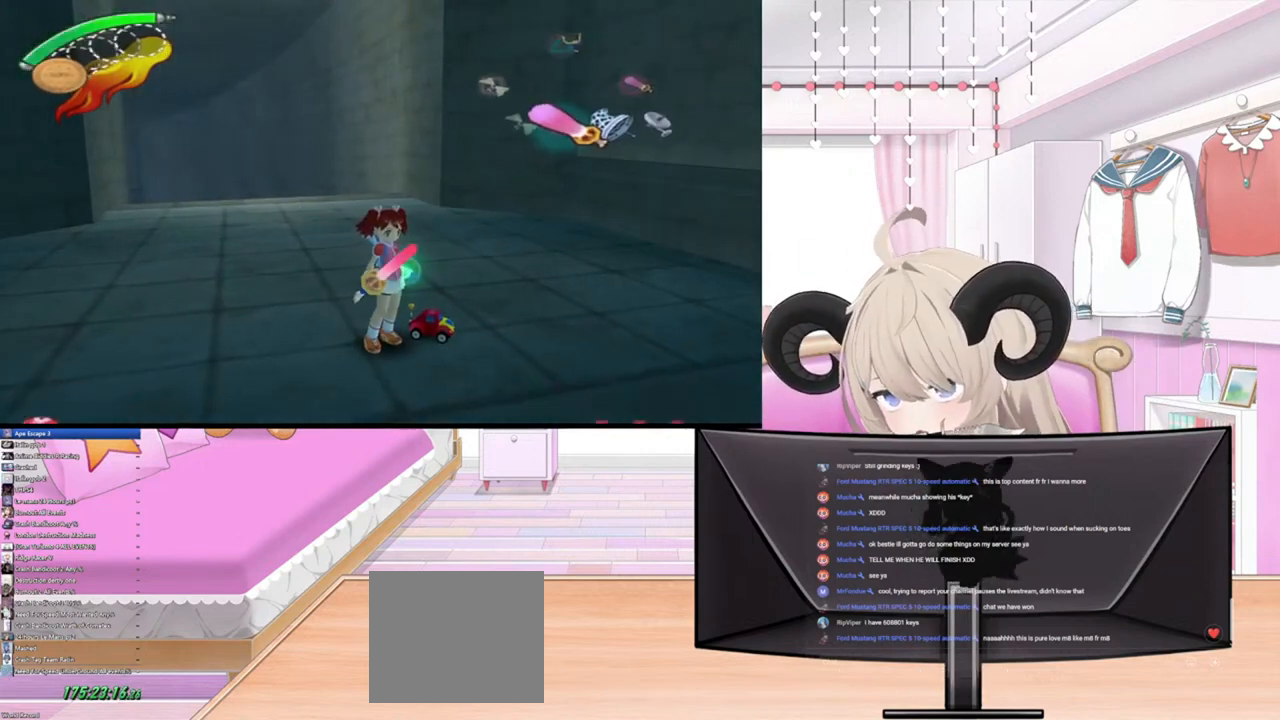
Gameplay with a controller (PlayStation layout); each line is a JSON object with the inputs held at the frame after it. "events" lists button and stick changes between this image and that frame as [ms after this image, input, new state], when the widget could be followed in between.
{"buttons": [], "left_stick": "center", "right_stick": "center", "events": []}
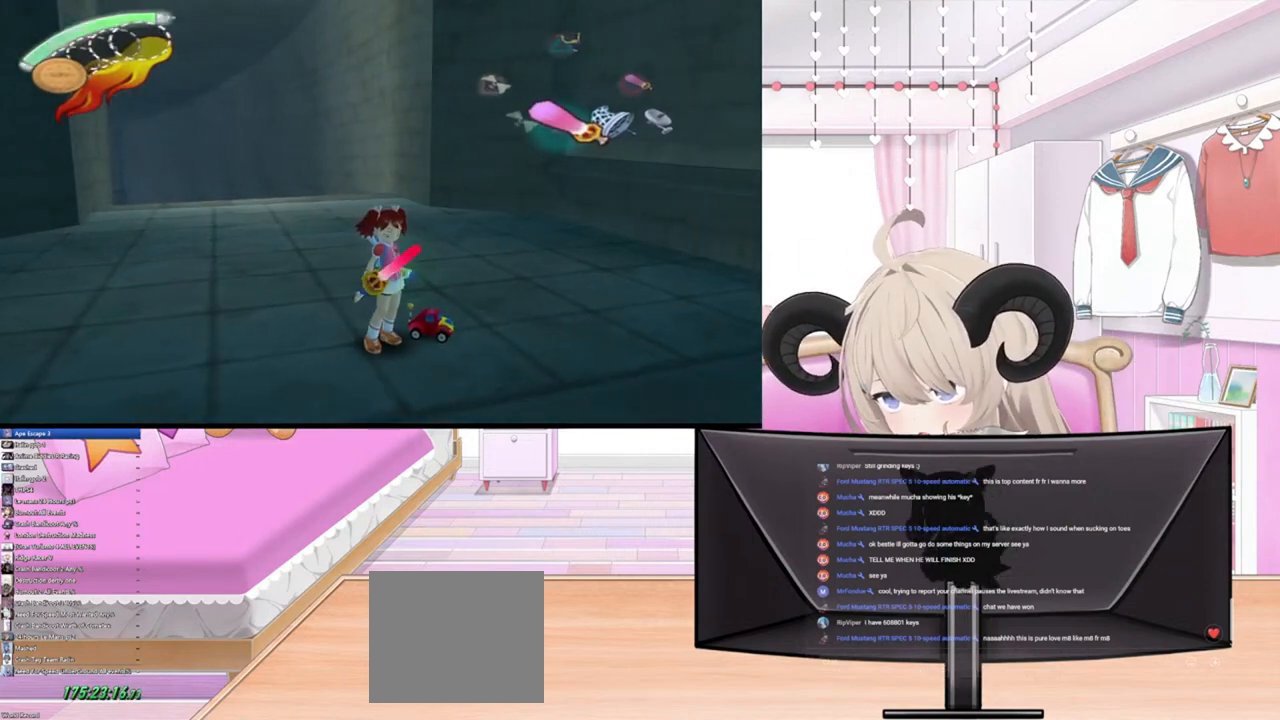
{"buttons": [], "left_stick": "center", "right_stick": "center", "events": [[33, "CROSS", "down"], [167, "CROSS", "up"]]}
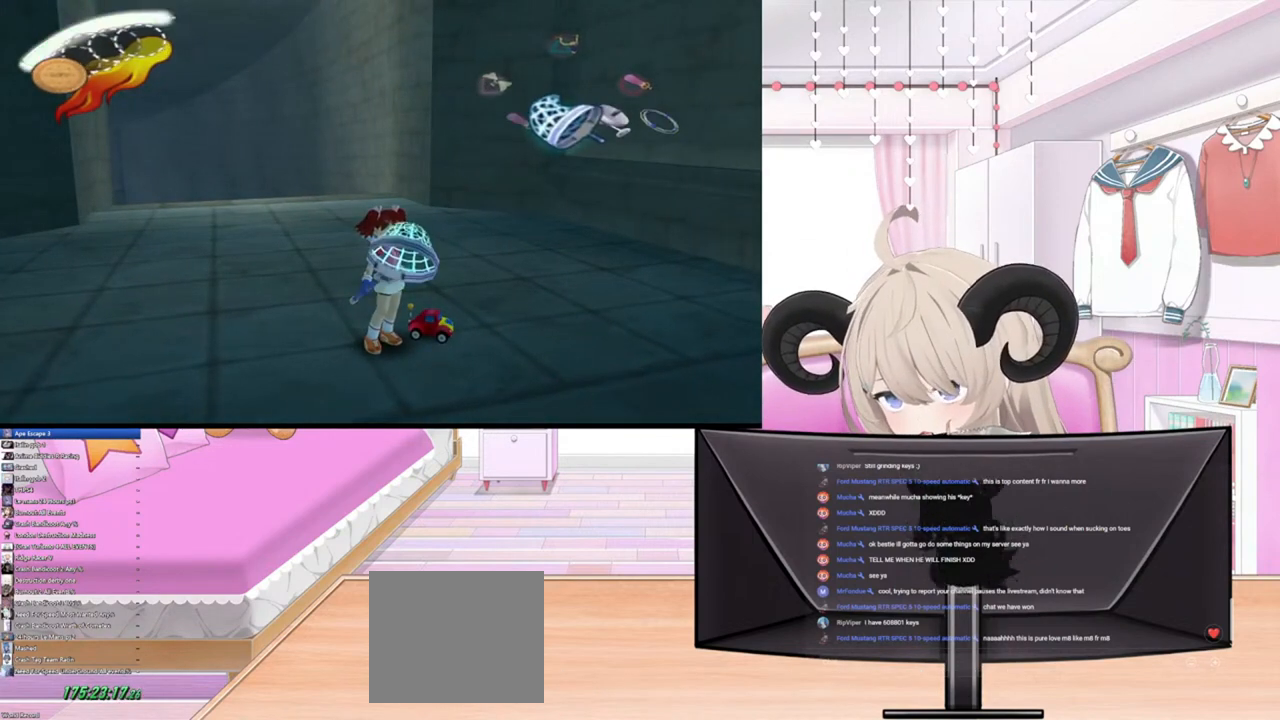
{"buttons": [], "left_stick": "center", "right_stick": "center", "events": [[167, "left_stick", "down-right"], [300, "L1", "down"], [333, "left_stick", "center"], [500, "L1", "up"]]}
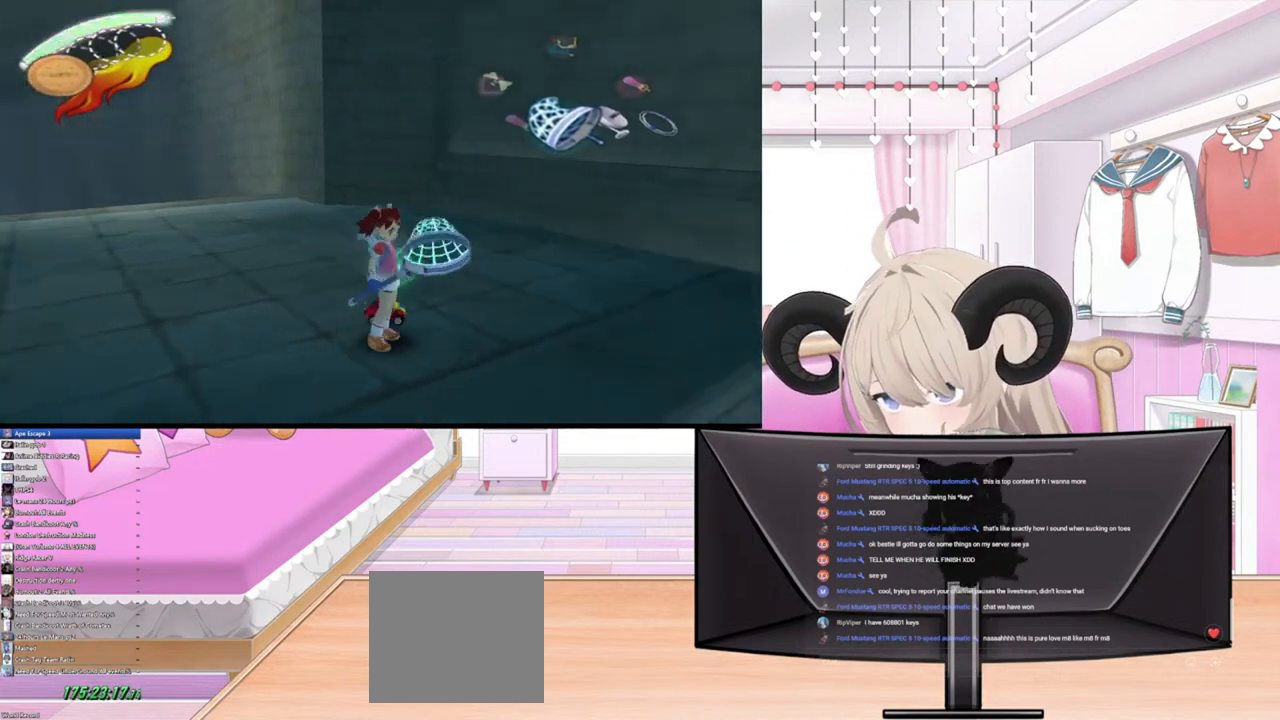
{"buttons": [], "left_stick": "center", "right_stick": "center", "events": [[233, "SQUARE", "down"], [400, "SQUARE", "up"]]}
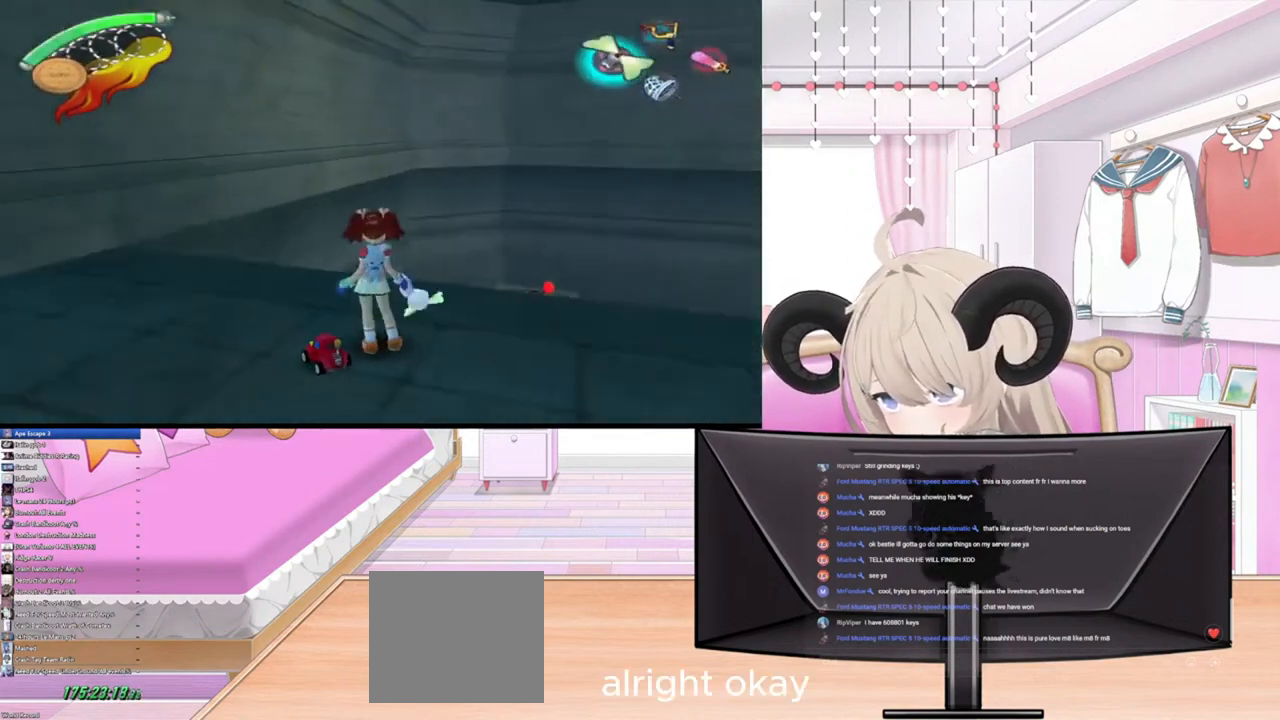
{"buttons": [], "left_stick": "up", "right_stick": "center", "events": [[67, "left_stick", "up-right"], [267, "R2", "down"], [333, "left_stick", "up"], [467, "R2", "up"]]}
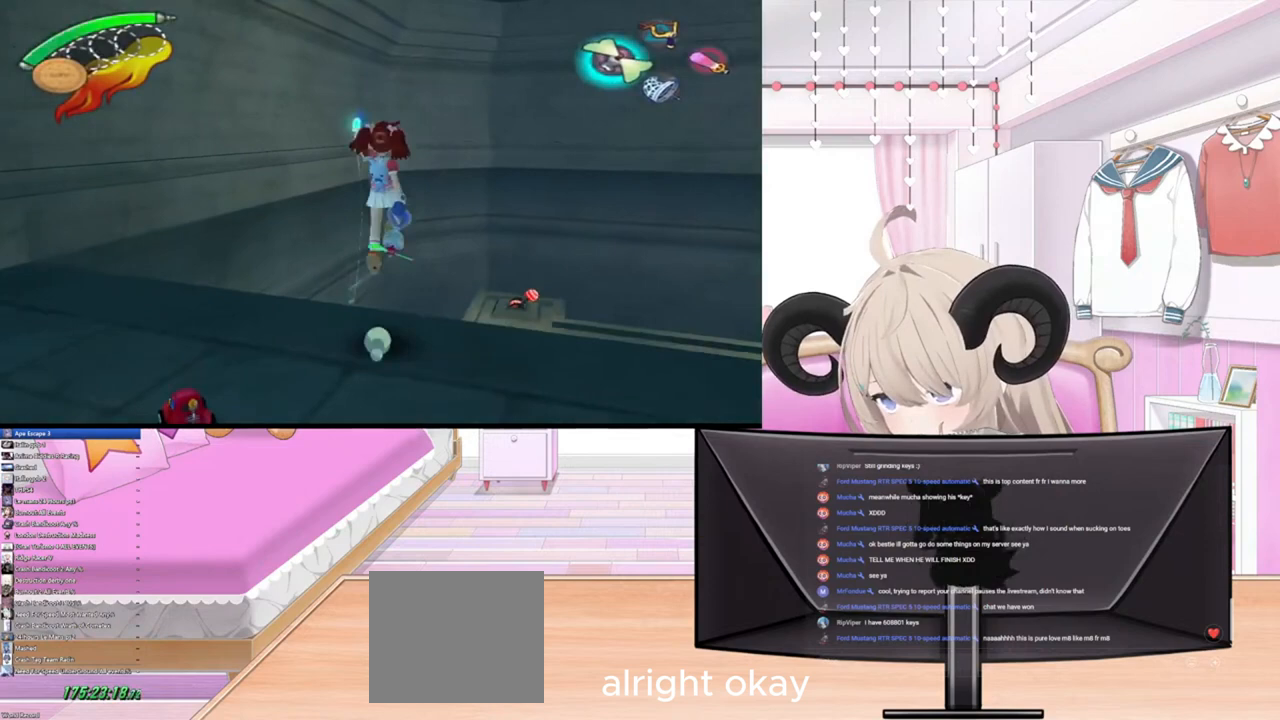
{"buttons": [], "left_stick": "up", "right_stick": "center", "events": [[200, "R2", "down"], [400, "R2", "up"]]}
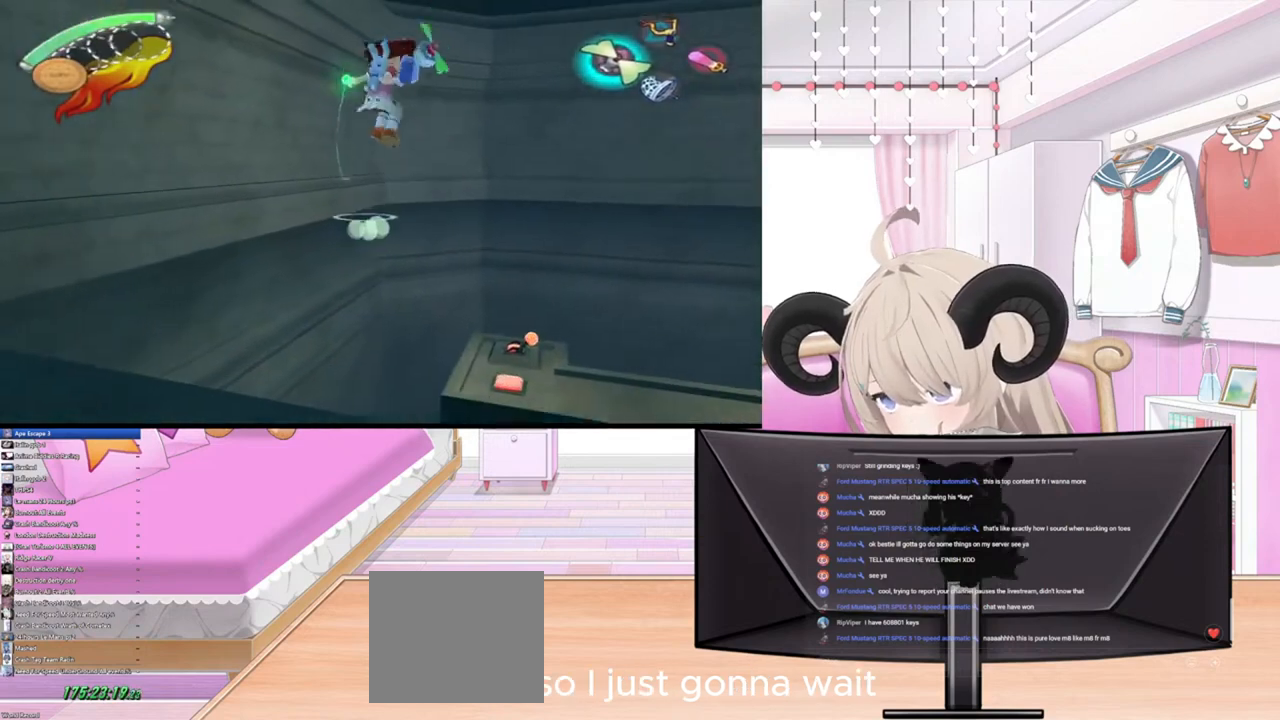
{"buttons": [], "left_stick": "up", "right_stick": "down-right", "events": [[100, "right_stick", "down-right"], [200, "right_stick", "down-left"], [300, "right_stick", "up-left"], [433, "right_stick", "down-right"]]}
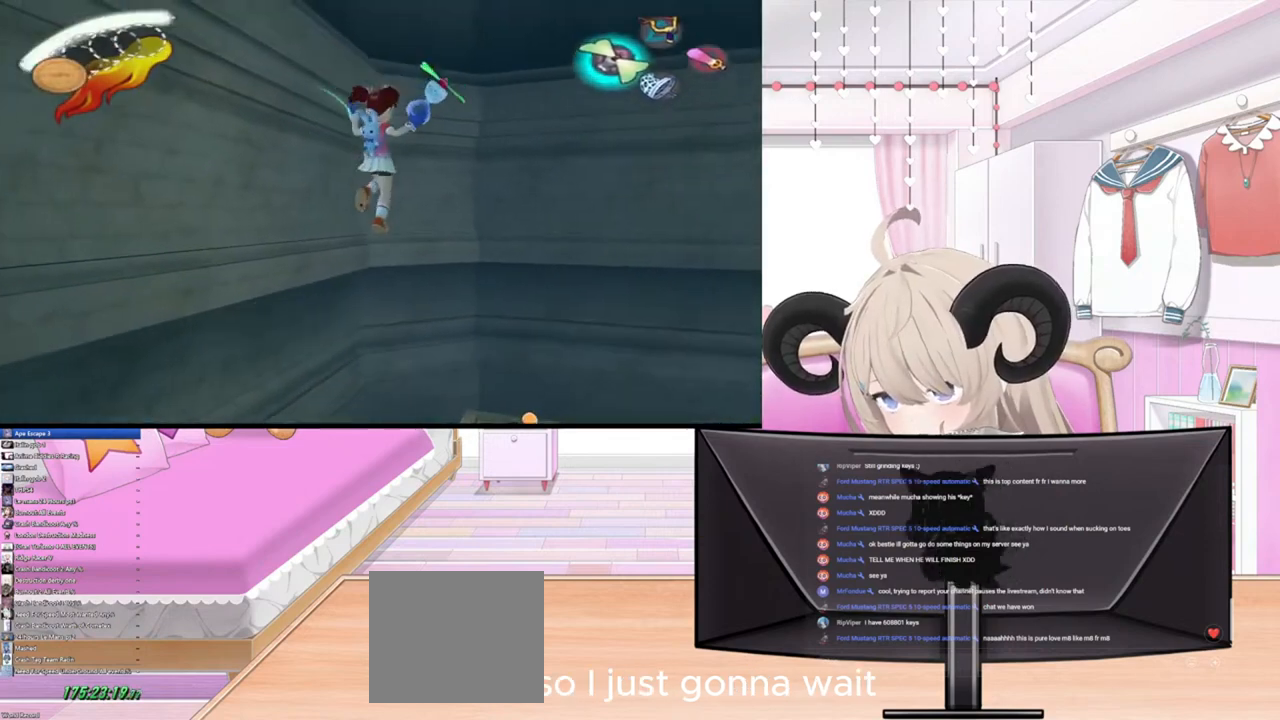
{"buttons": [], "left_stick": "up", "right_stick": "up-left", "events": [[67, "right_stick", "down-left"], [167, "right_stick", "up-left"], [300, "right_stick", "down-right"], [400, "right_stick", "down-left"], [467, "right_stick", "up-left"]]}
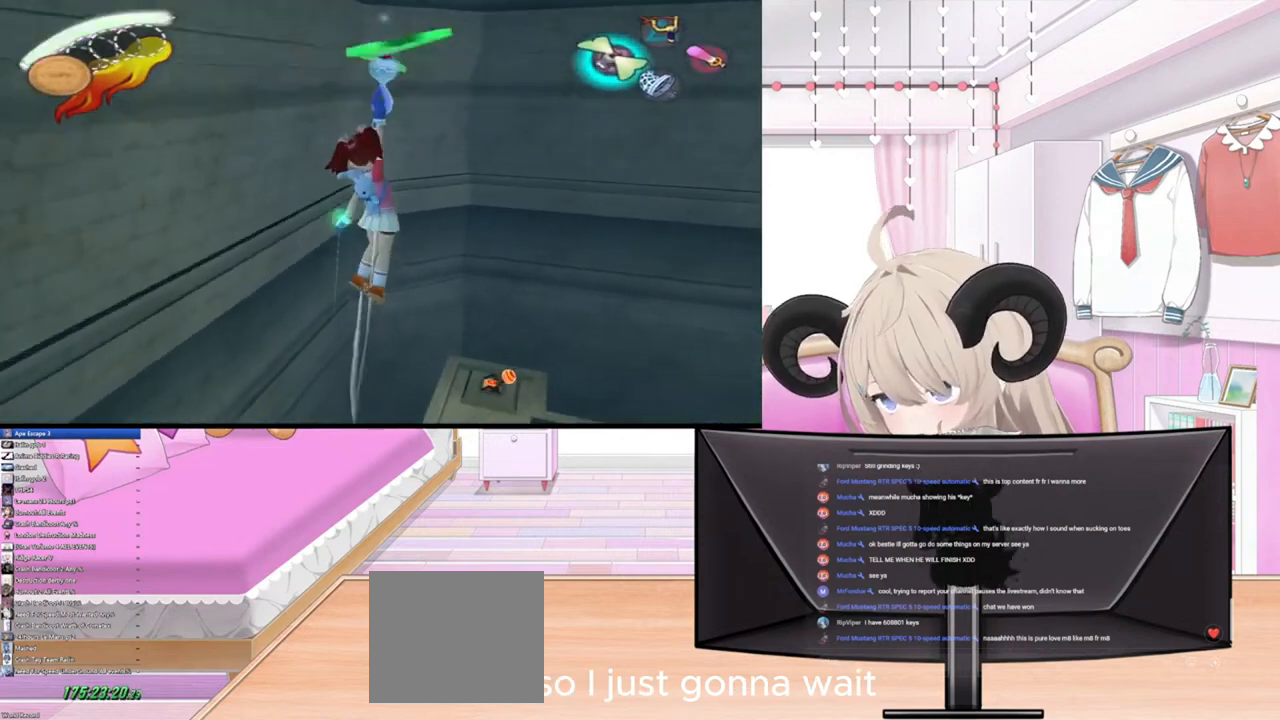
{"buttons": [], "left_stick": "left", "right_stick": "up-left", "events": [[67, "left_stick", "left"], [200, "right_stick", "down-left"], [333, "right_stick", "down-right"], [400, "right_stick", "up-right"], [467, "right_stick", "up-left"]]}
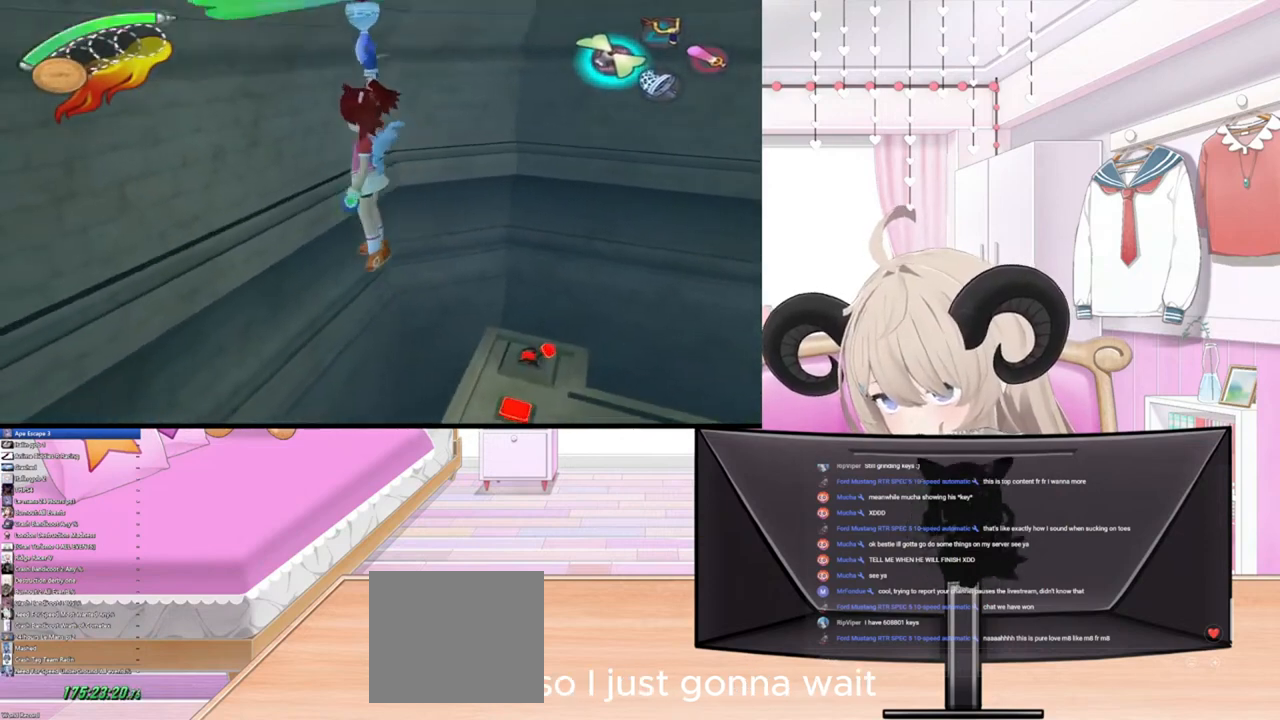
{"buttons": [], "left_stick": "left", "right_stick": "down-left", "events": [[100, "right_stick", "down-left"], [167, "right_stick", "down-right"], [300, "right_stick", "up-left"], [467, "right_stick", "down-left"]]}
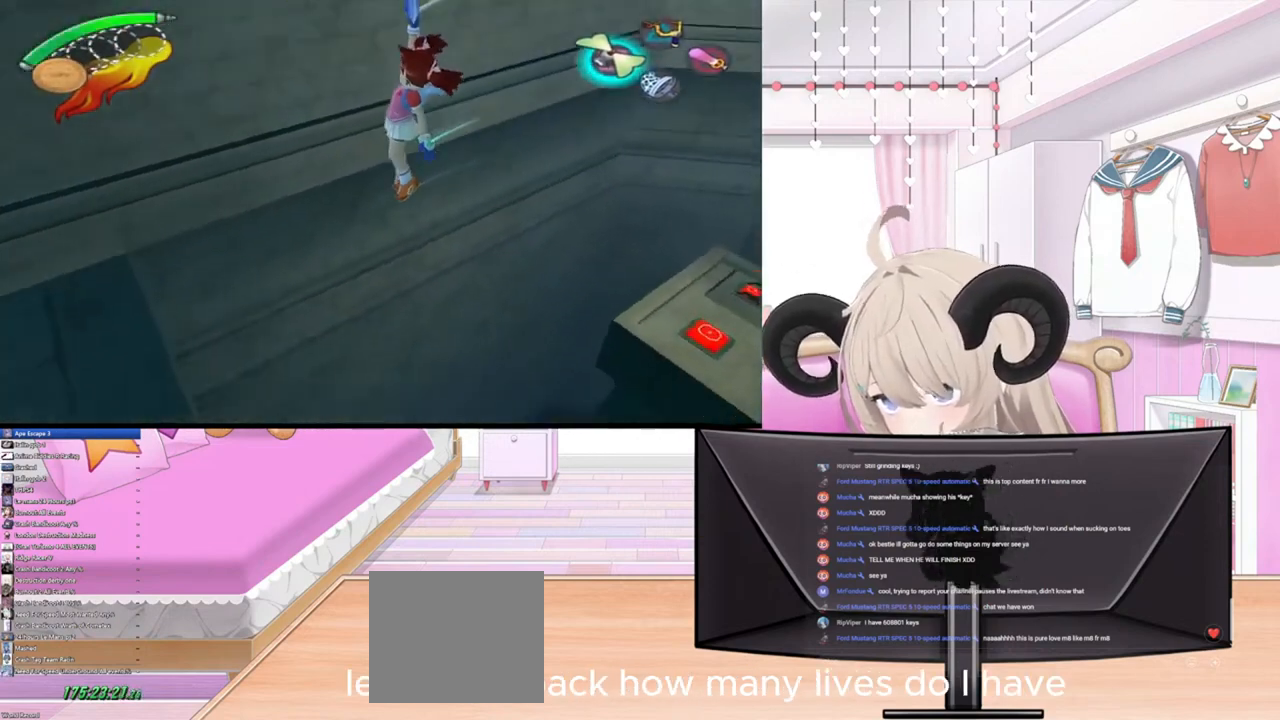
{"buttons": [], "left_stick": "left", "right_stick": "up", "events": [[67, "right_stick", "down-right"], [200, "right_stick", "up-left"], [367, "right_stick", "down-left"], [433, "right_stick", "down-right"], [500, "right_stick", "up"]]}
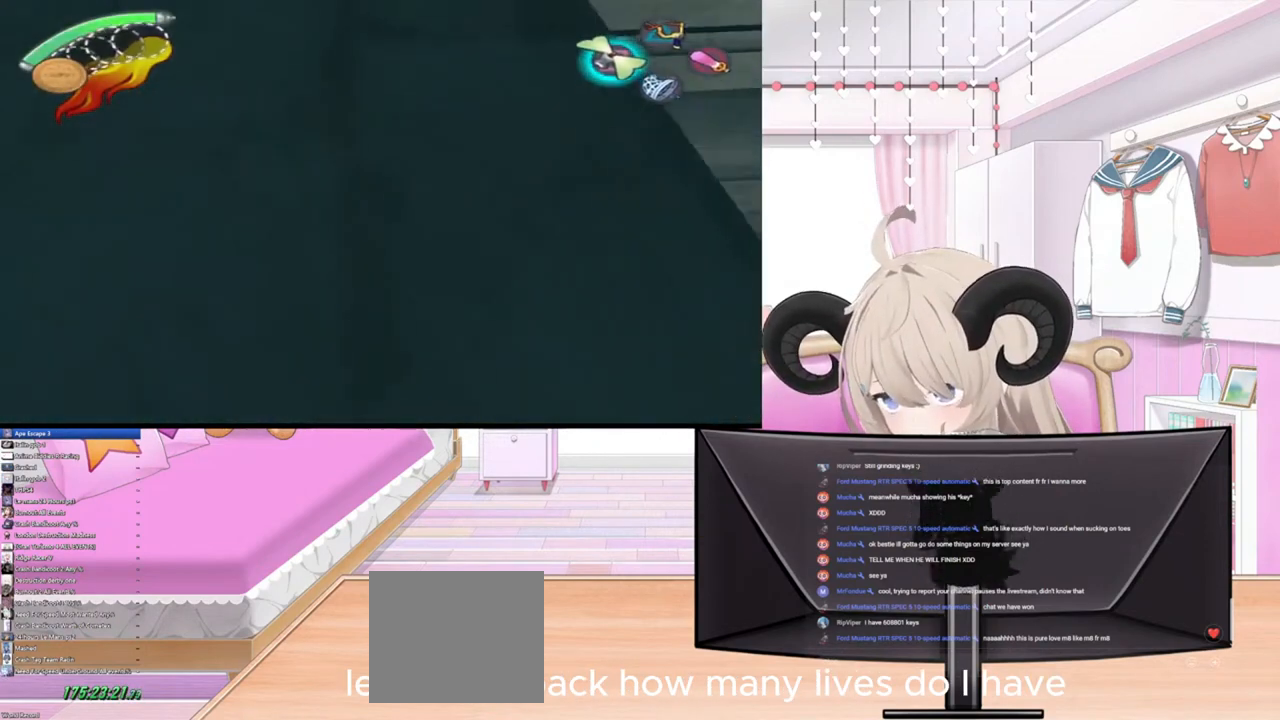
{"buttons": [], "left_stick": "left", "right_stick": "up-left", "events": [[67, "right_stick", "up-left"], [267, "right_stick", "right"], [400, "right_stick", "up-left"]]}
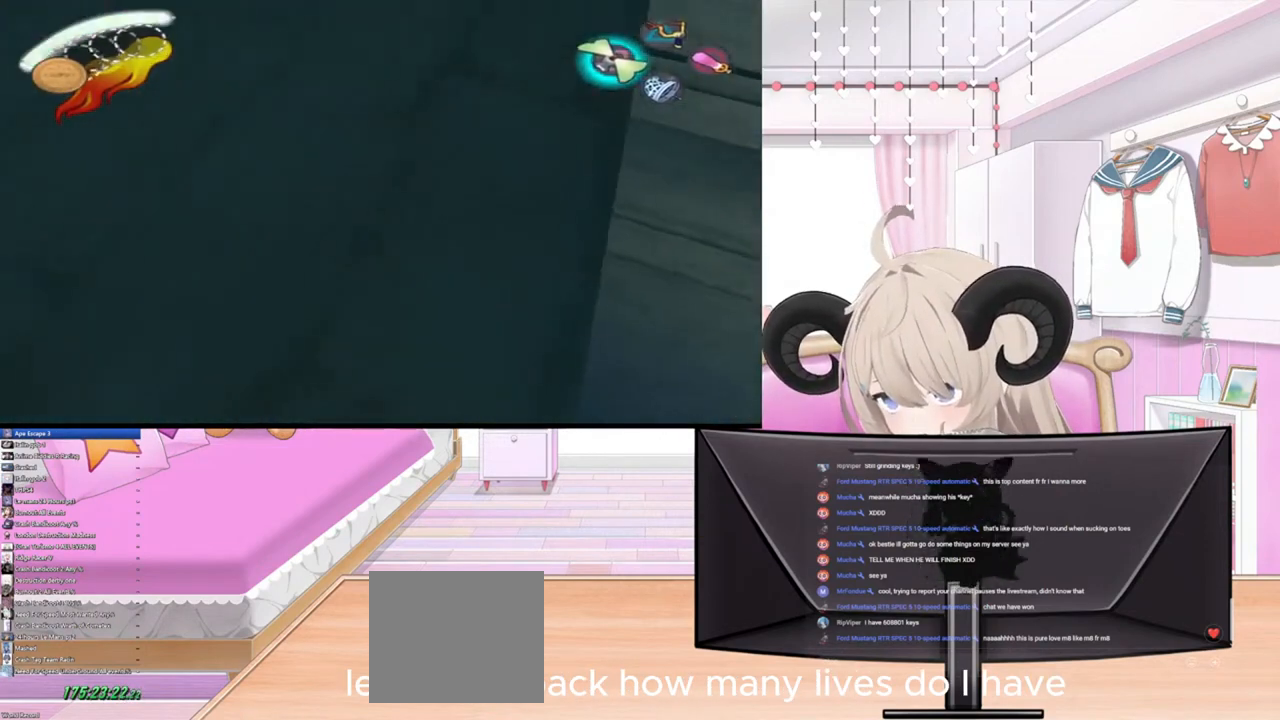
{"buttons": [], "left_stick": "up-left", "right_stick": "center", "events": [[100, "right_stick", "down-right"], [200, "right_stick", "up-right"], [267, "right_stick", "up-left"], [333, "left_stick", "up-left"], [367, "right_stick", "center"]]}
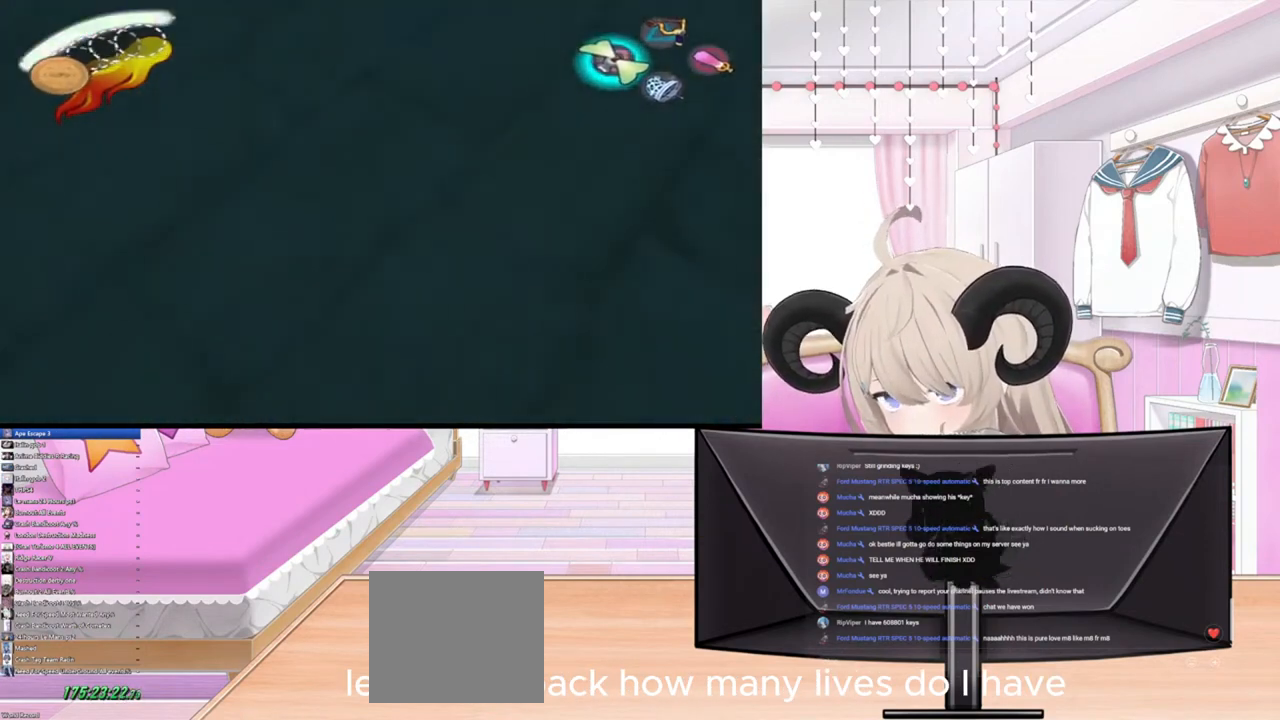
{"buttons": ["START"], "left_stick": "center", "right_stick": "center", "events": [[467, "left_stick", "center"], [500, "START", "down"]]}
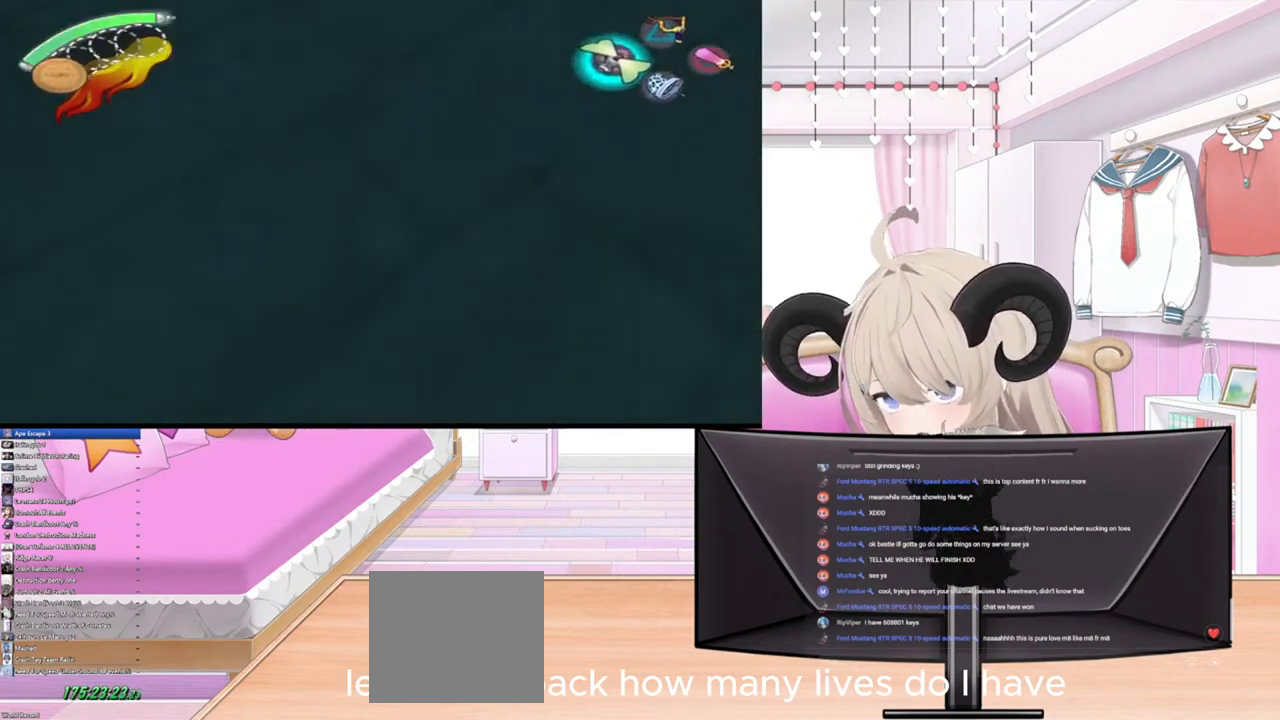
{"buttons": [], "left_stick": "center", "right_stick": "center", "events": [[433, "START", "up"]]}
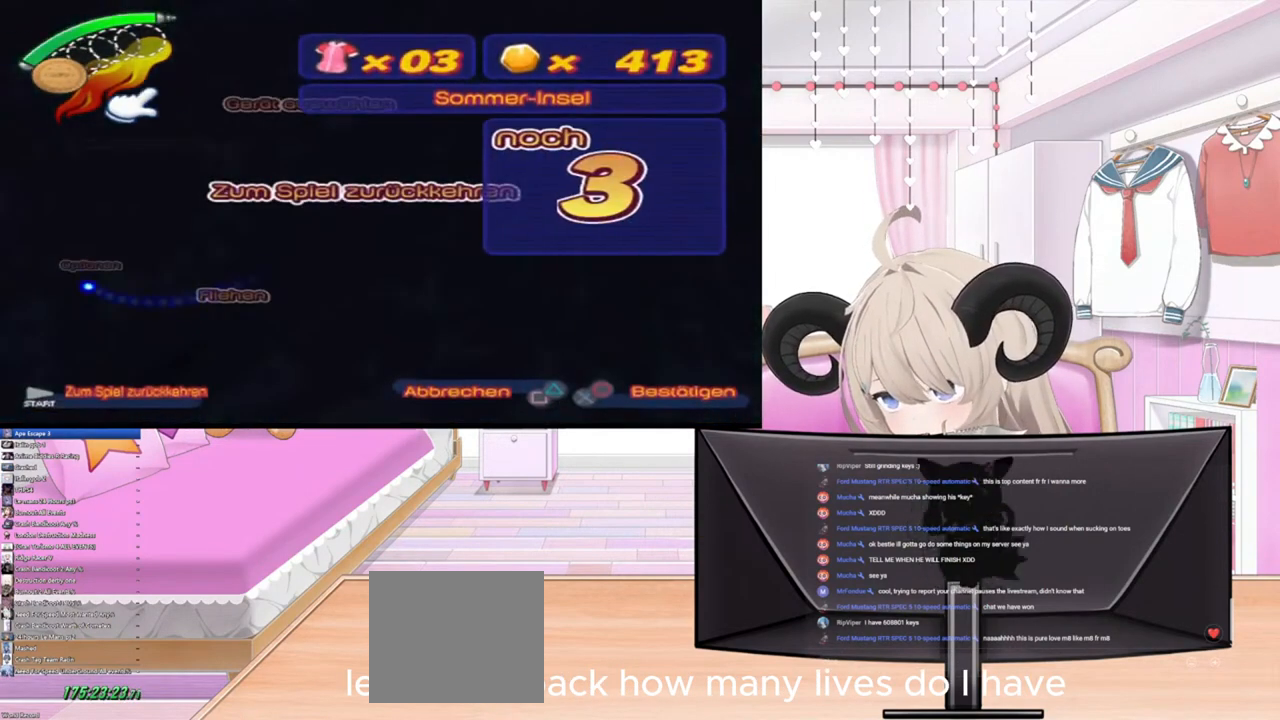
{"buttons": [], "left_stick": "center", "right_stick": "center", "events": []}
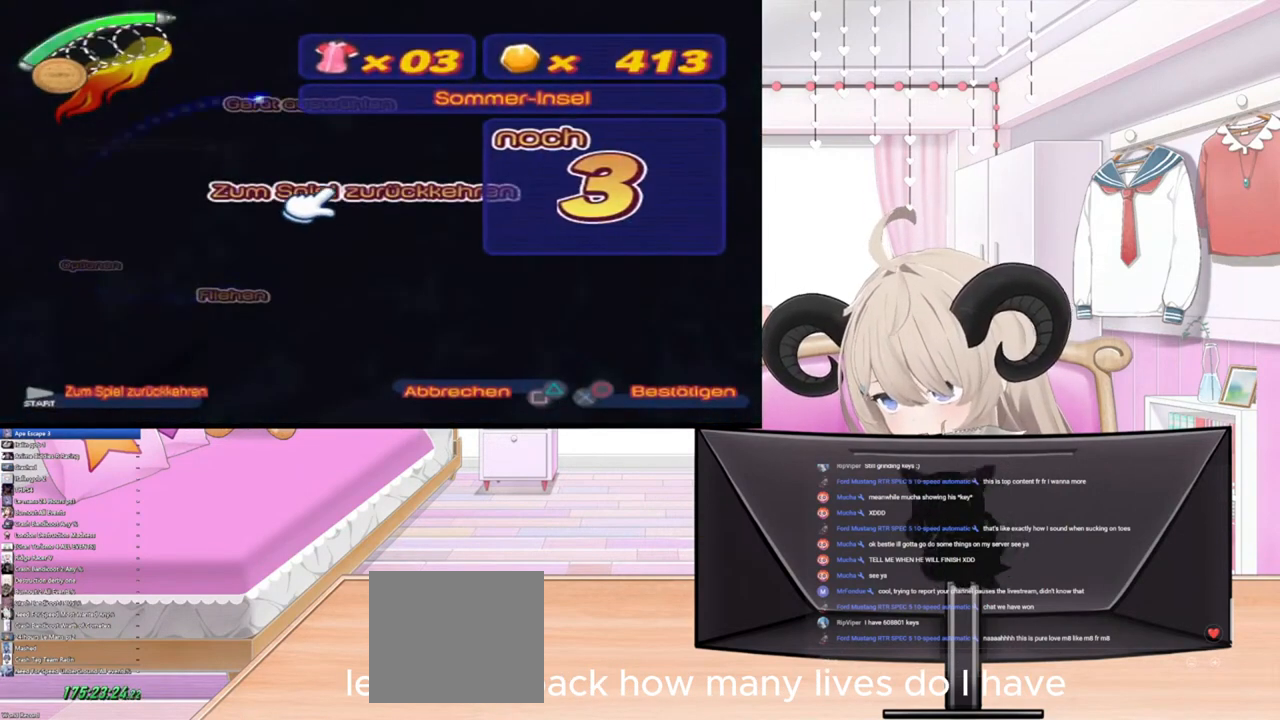
{"buttons": [], "left_stick": "center", "right_stick": "center", "events": []}
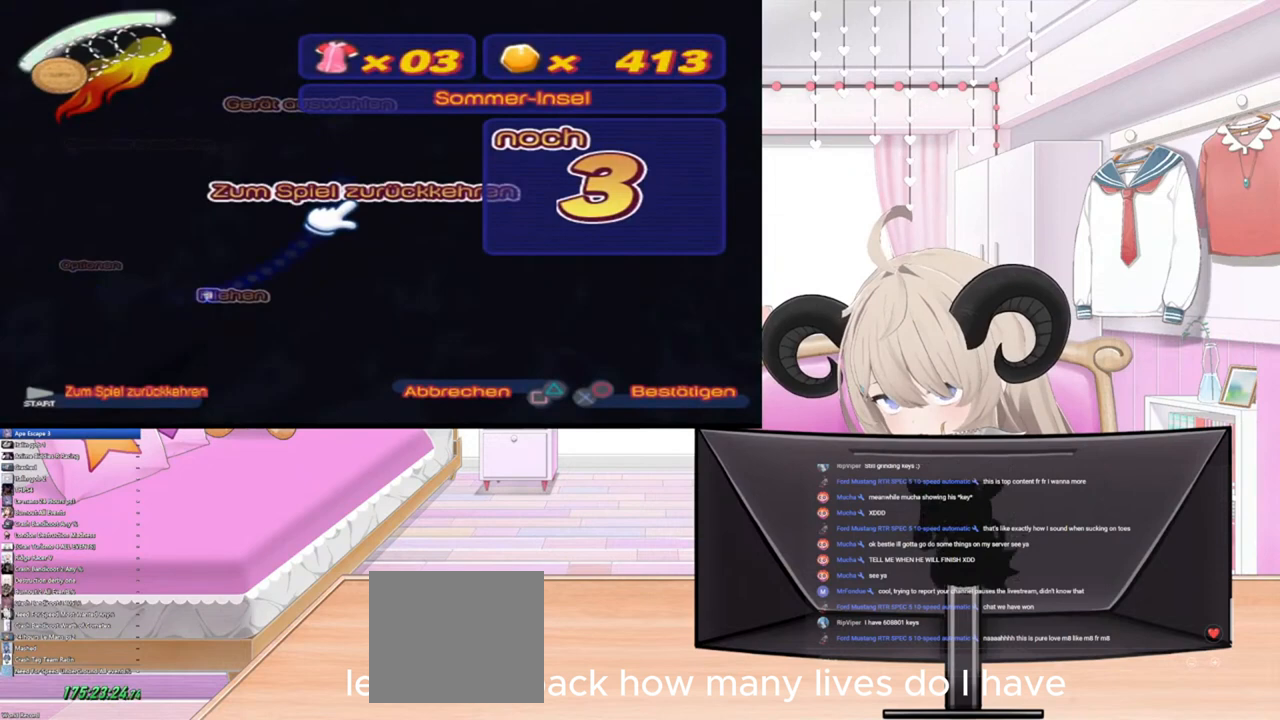
{"buttons": [], "left_stick": "up", "right_stick": "center", "events": [[133, "left_stick", "right"], [300, "left_stick", "center"], [467, "left_stick", "up"]]}
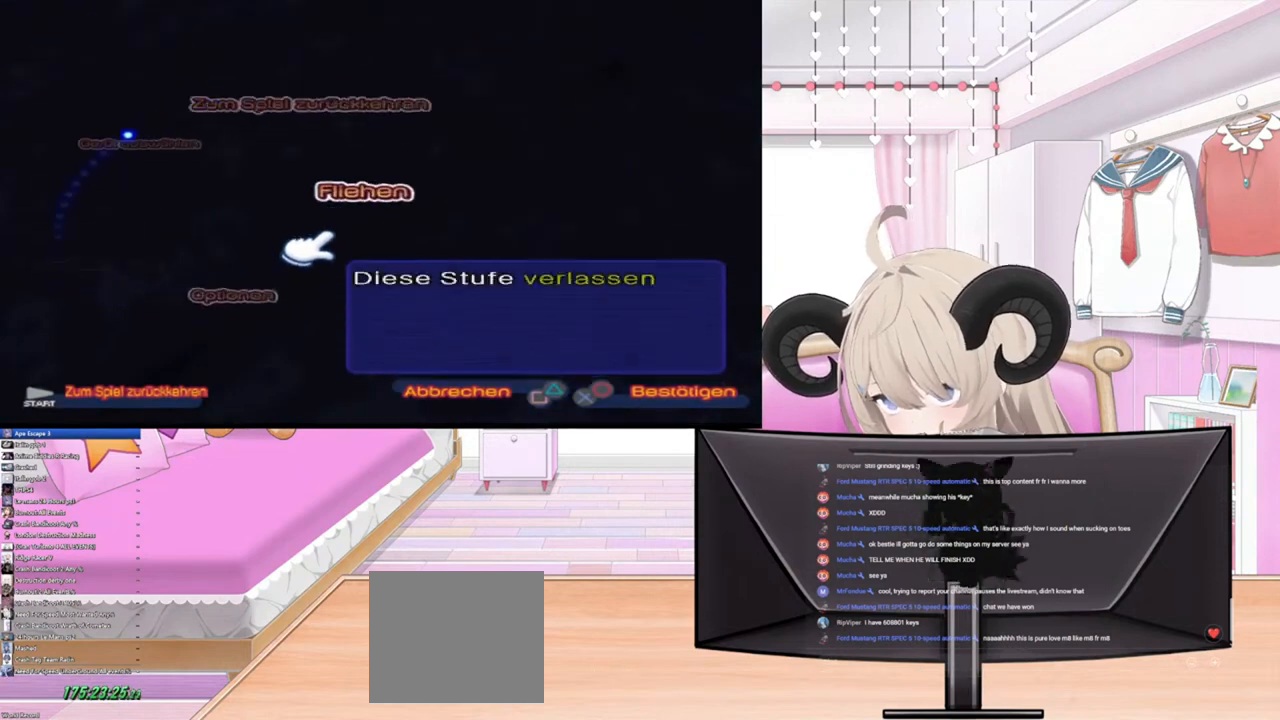
{"buttons": [], "left_stick": "down", "right_stick": "center", "events": [[133, "left_stick", "center"], [367, "left_stick", "down"]]}
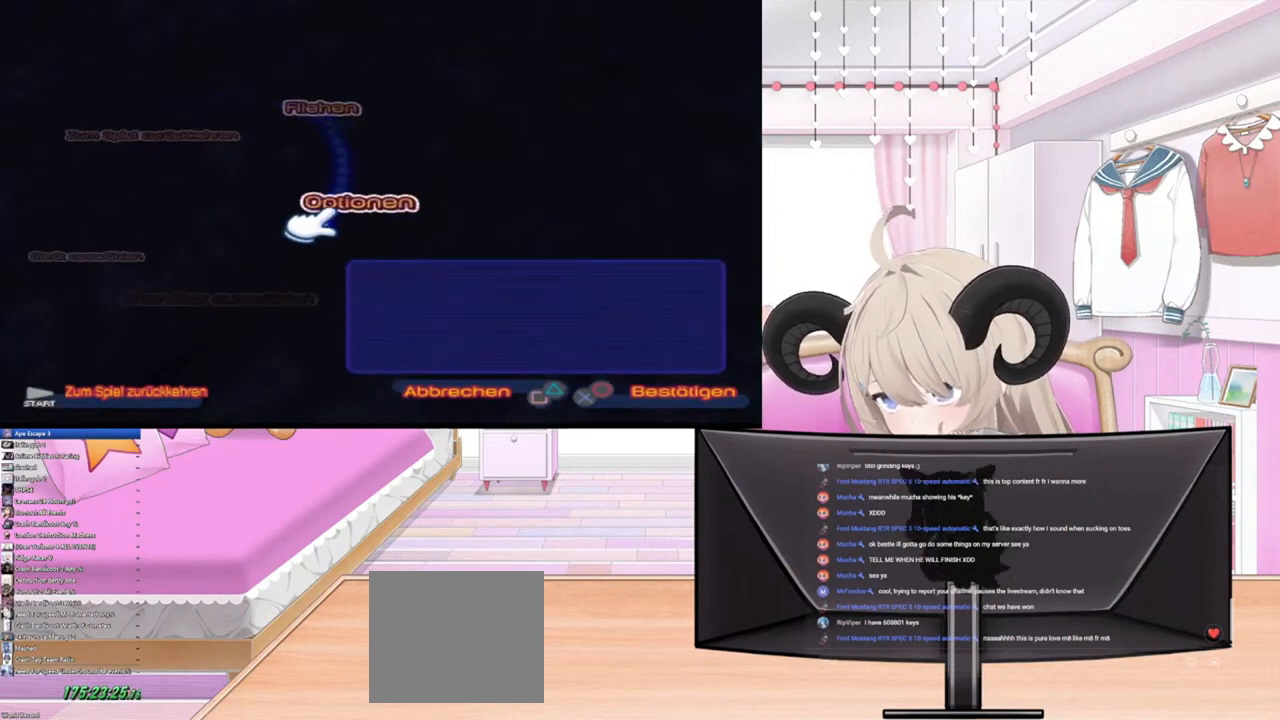
{"buttons": [], "left_stick": "center", "right_stick": "center", "events": [[33, "left_stick", "center"], [133, "left_stick", "down"], [367, "left_stick", "center"]]}
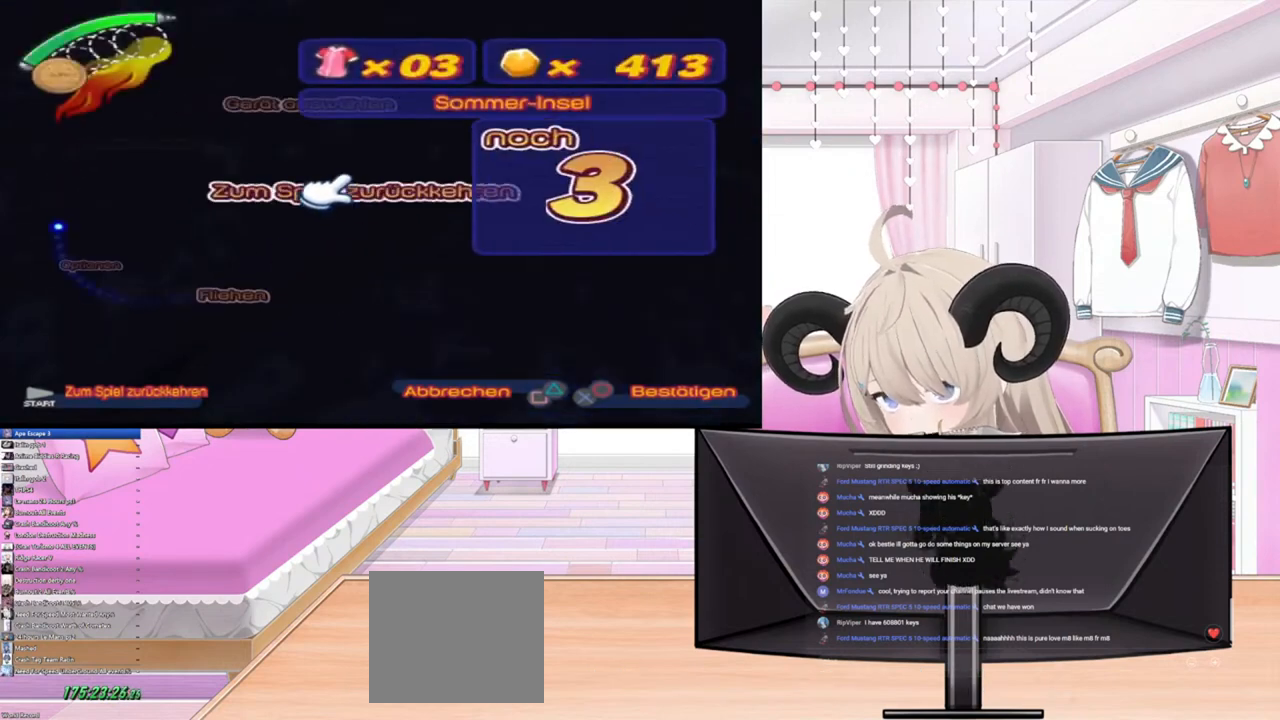
{"buttons": [], "left_stick": "center", "right_stick": "center", "events": []}
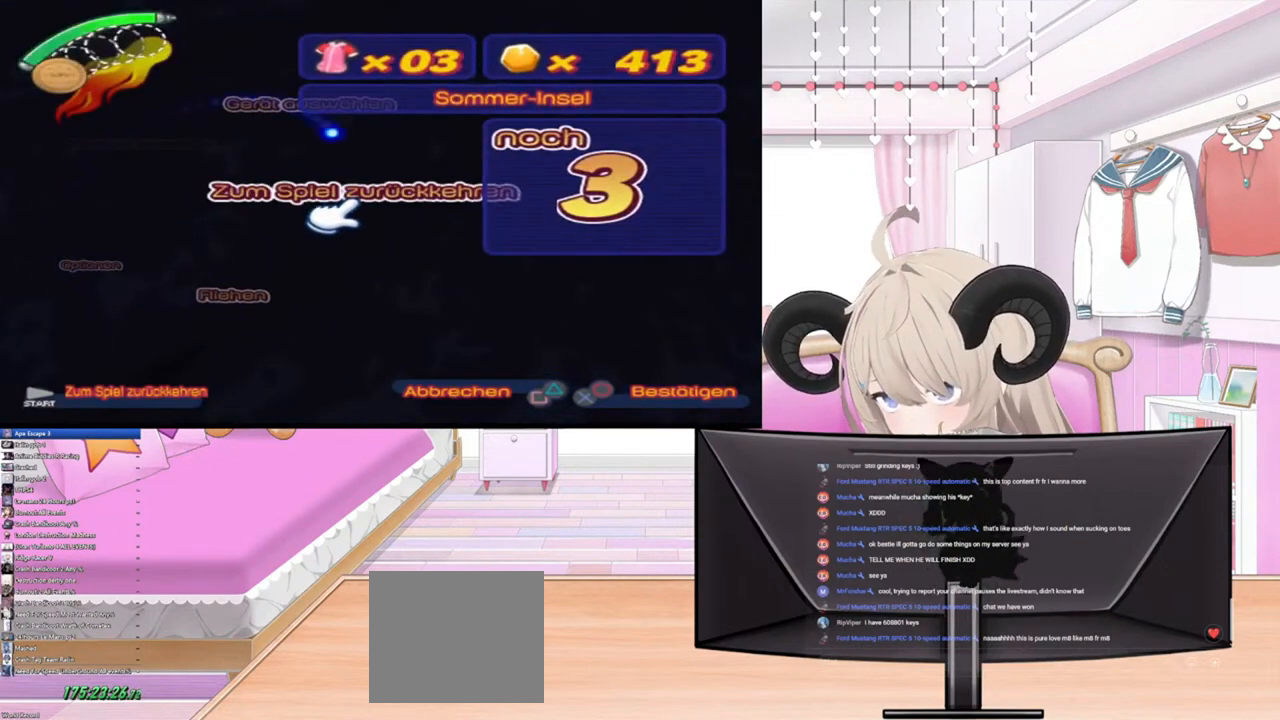
{"buttons": [], "left_stick": "left", "right_stick": "center", "events": [[267, "CIRCLE", "down"], [333, "CIRCLE", "up"], [500, "left_stick", "left"]]}
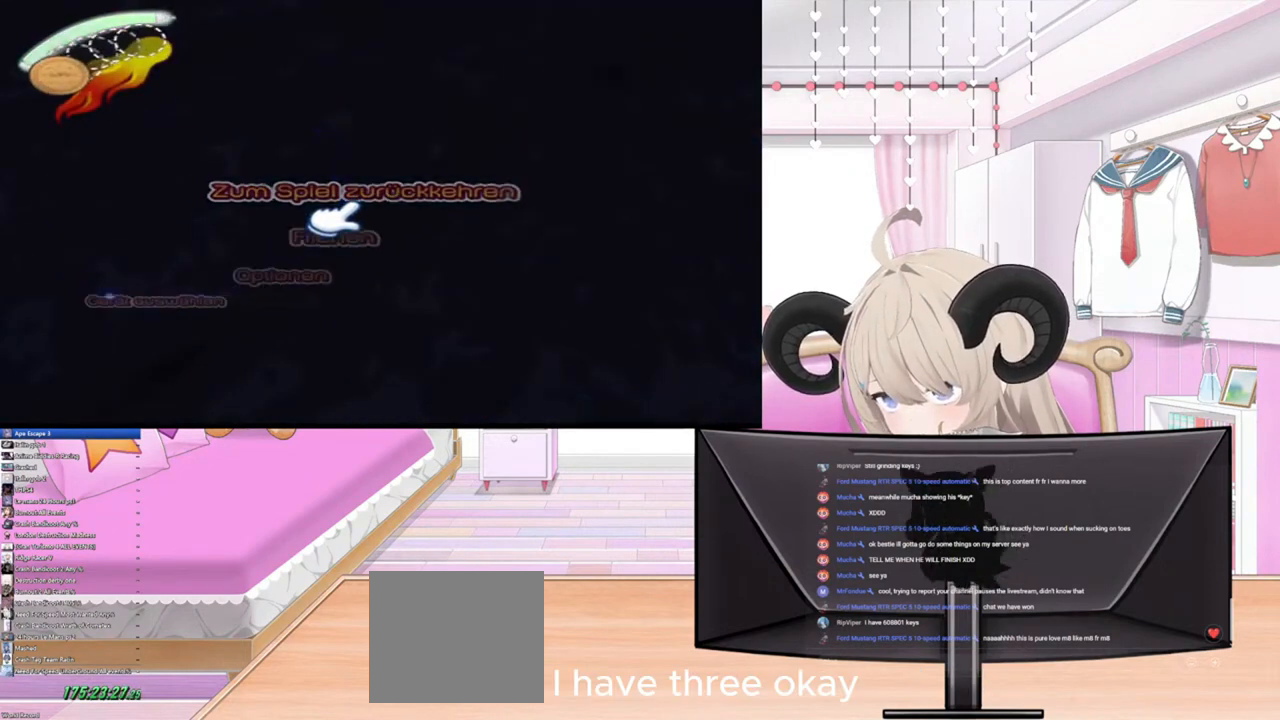
{"buttons": [], "left_stick": "center", "right_stick": "center", "events": [[300, "left_stick", "center"]]}
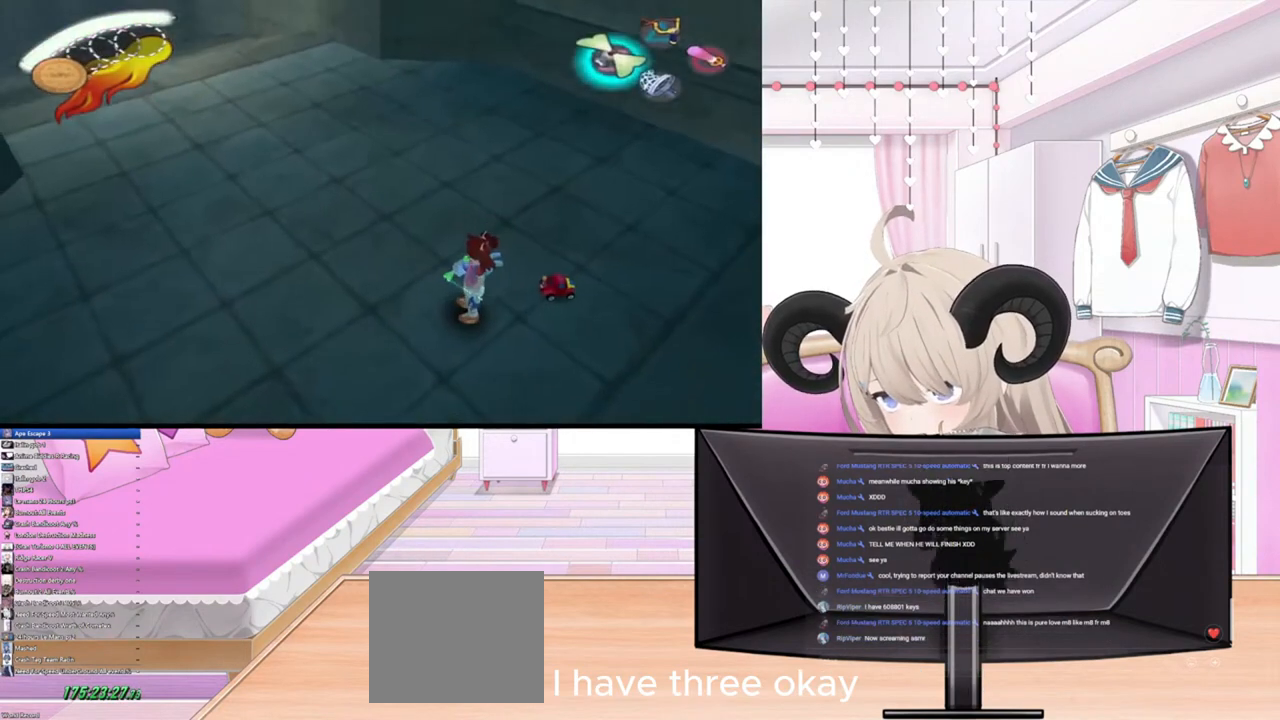
{"buttons": [], "left_stick": "center", "right_stick": "center", "events": []}
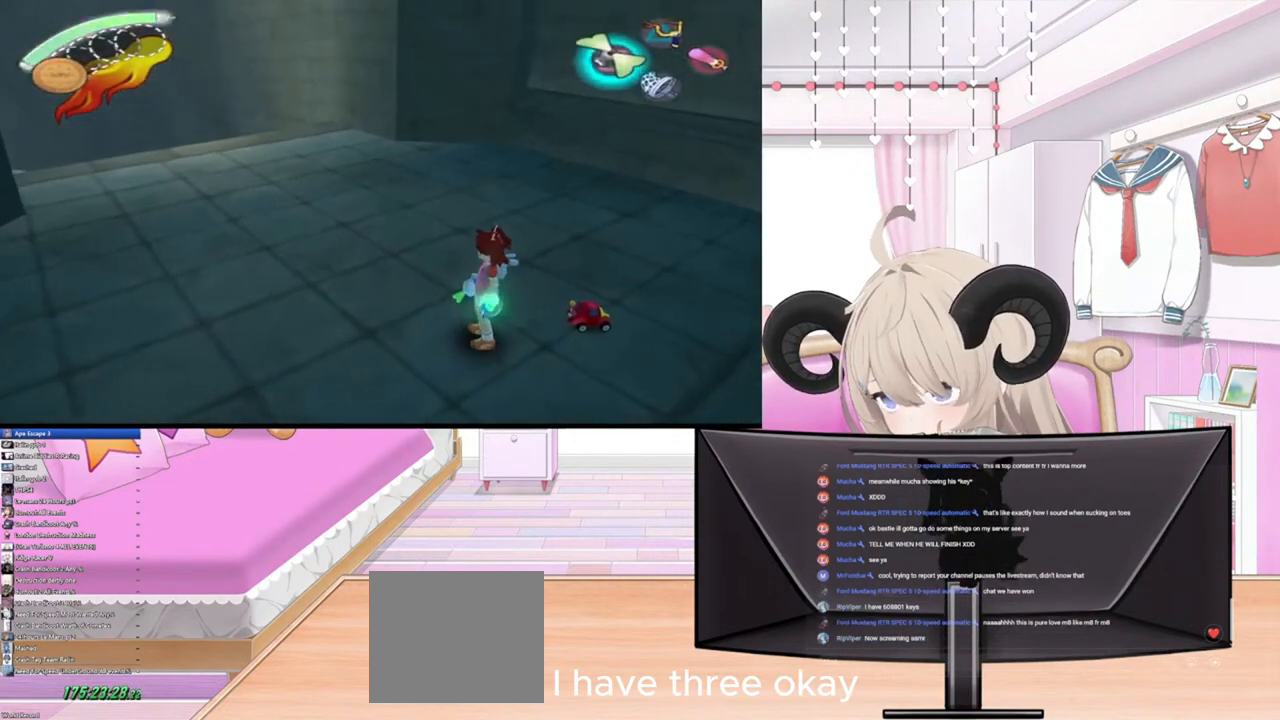
{"buttons": [], "left_stick": "center", "right_stick": "center", "events": []}
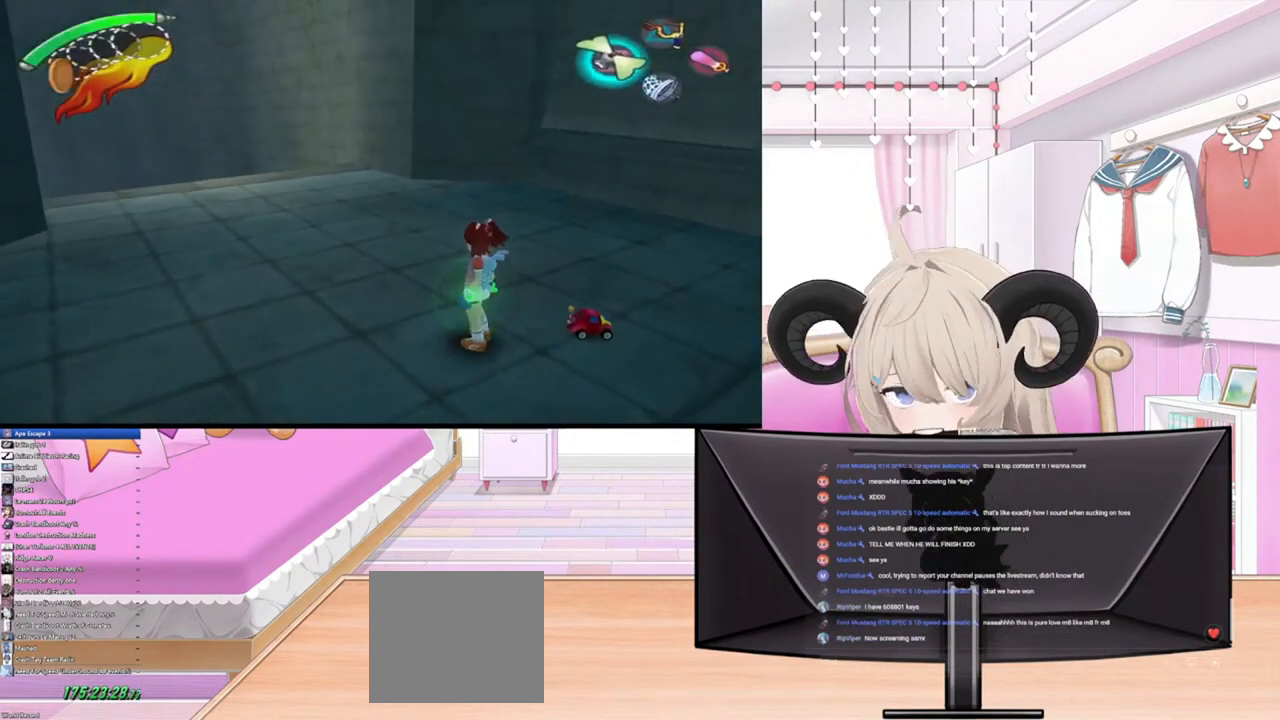
{"buttons": [], "left_stick": "center", "right_stick": "center", "events": []}
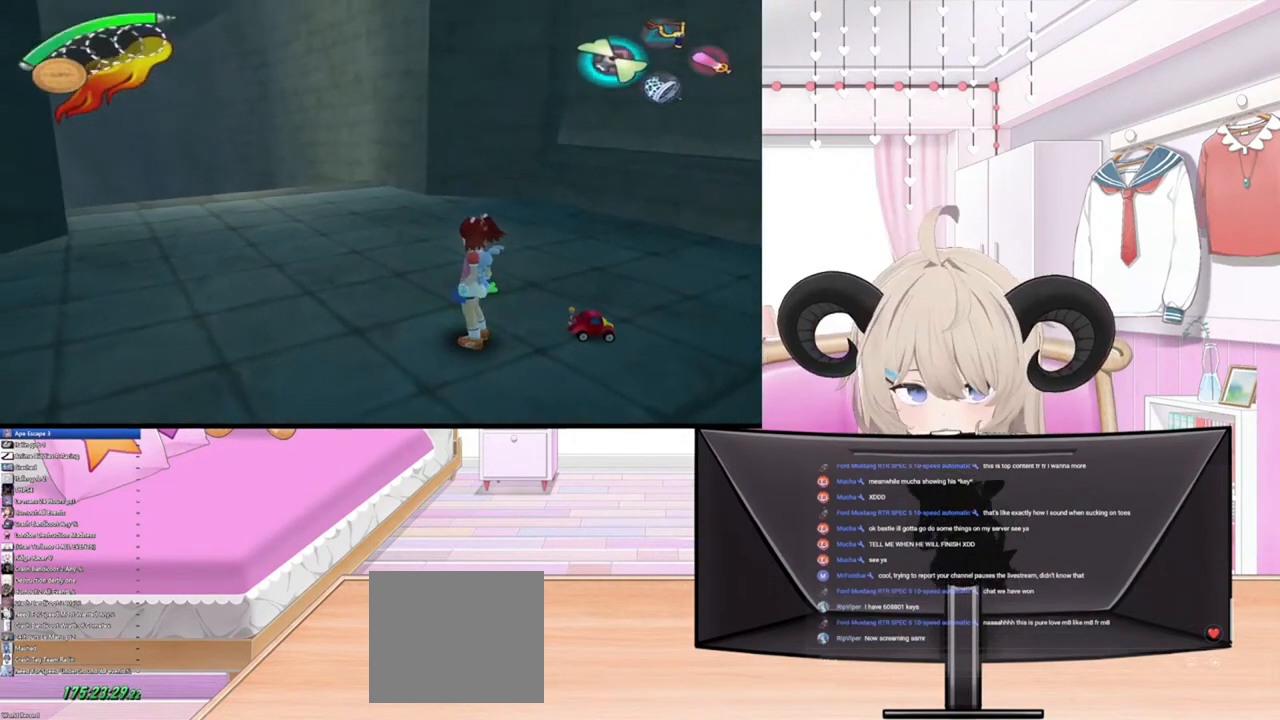
{"buttons": [], "left_stick": "center", "right_stick": "center", "events": []}
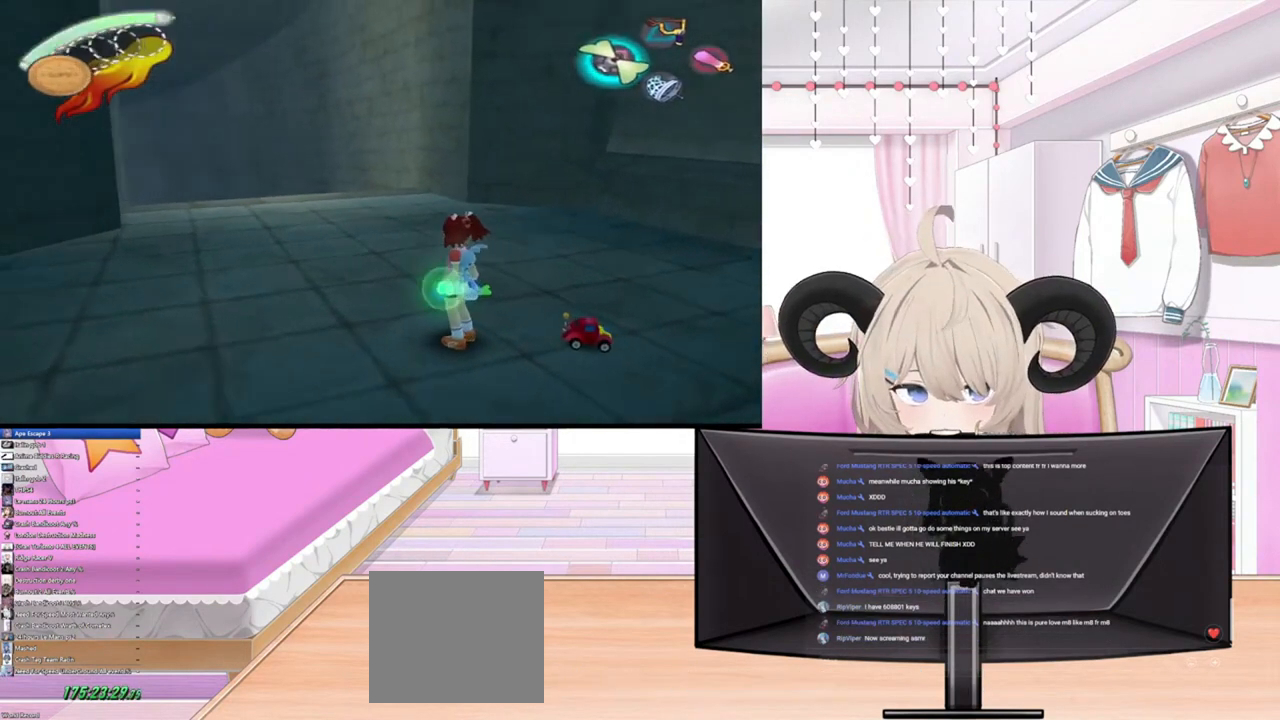
{"buttons": [], "left_stick": "center", "right_stick": "center", "events": [[367, "CIRCLE", "down"], [500, "CIRCLE", "up"]]}